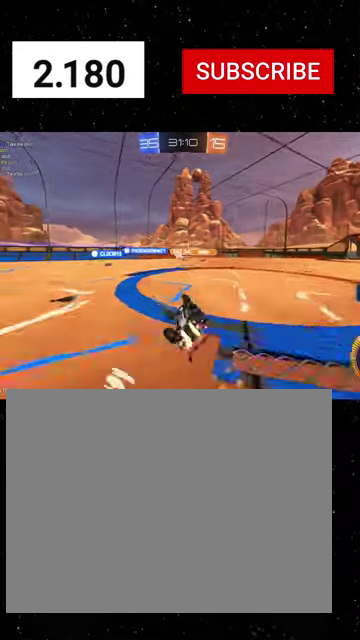
Gameplay with a controller (Xbox layout); each line is a JSON object with the inputs held at the frame after it. "events" lists button and stick changes between this image and that frame as [ms after this image, input, new state], when the widget could be followed in between. Not read: L2.
{"buttons": ["R2"], "left_stick": "center", "right_stick": "center"}
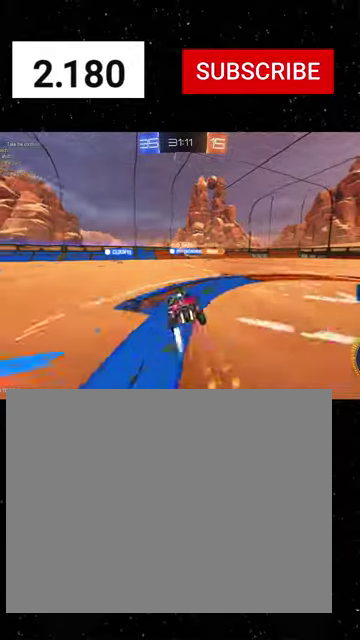
{"buttons": ["L1", "R2"], "left_stick": "left", "right_stick": "center", "events": [[366, "left_stick", "left"], [500, "L1", "down"]]}
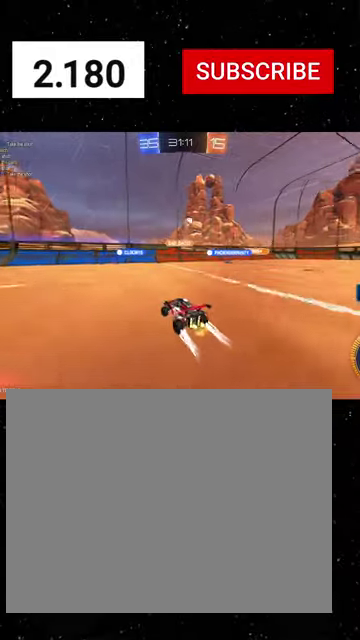
{"buttons": ["L1", "R1", "R2"], "left_stick": "left", "right_stick": "center", "events": [[166, "L1", "up"], [200, "R1", "down"], [500, "L1", "down"]]}
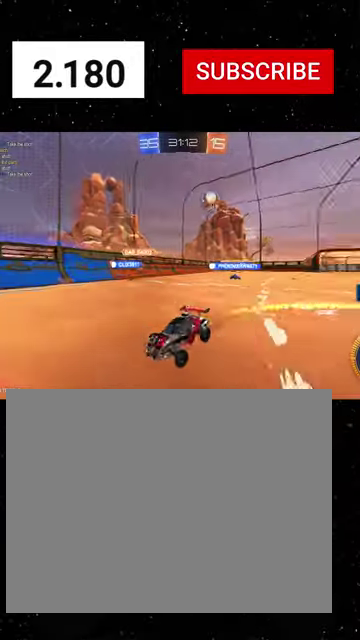
{"buttons": ["R1", "R2"], "left_stick": "center", "right_stick": "center", "events": [[100, "L1", "up"], [500, "left_stick", "center"]]}
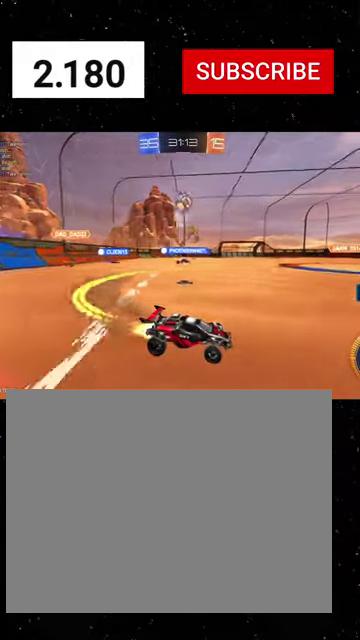
{"buttons": ["R2"], "left_stick": "center", "right_stick": "center", "events": [[366, "left_stick", "left"], [466, "R1", "up"], [466, "left_stick", "center"]]}
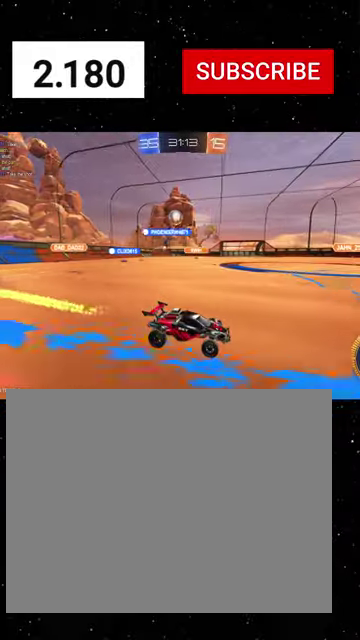
{"buttons": ["R2"], "left_stick": "center", "right_stick": "center", "events": [[66, "R1", "down"], [200, "R1", "up"]]}
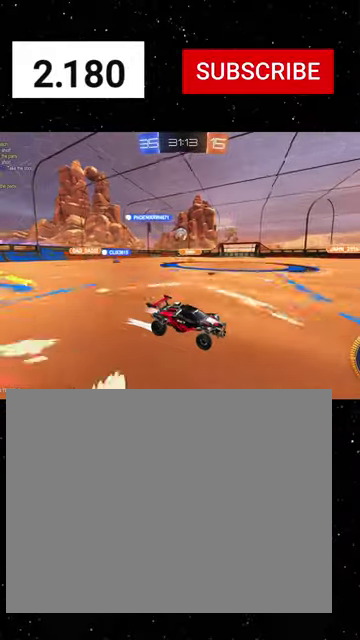
{"buttons": ["R2"], "left_stick": "left", "right_stick": "center", "events": [[133, "left_stick", "down-right"], [233, "left_stick", "center"], [300, "left_stick", "left"]]}
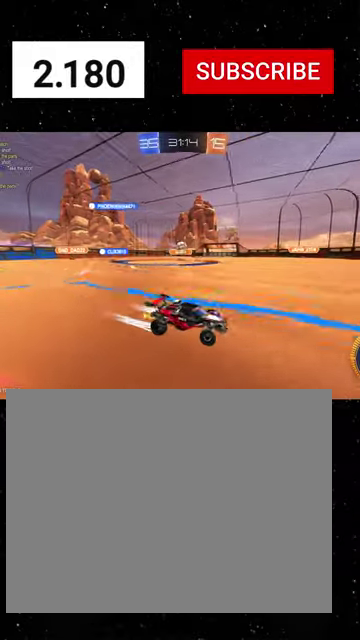
{"buttons": ["R2"], "left_stick": "right", "right_stick": "center", "events": [[366, "left_stick", "center"], [500, "left_stick", "right"]]}
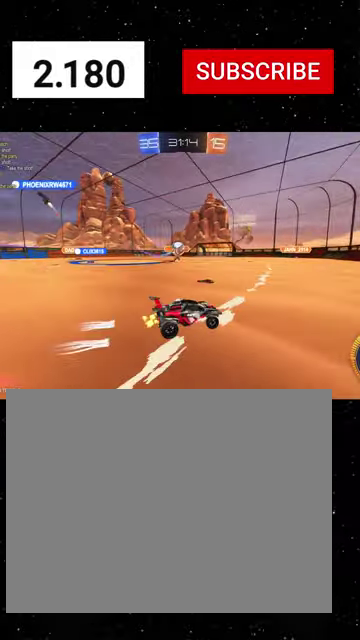
{"buttons": ["R1", "R2"], "left_stick": "down-right", "right_stick": "center", "events": [[66, "left_stick", "down-right"], [200, "R1", "down"]]}
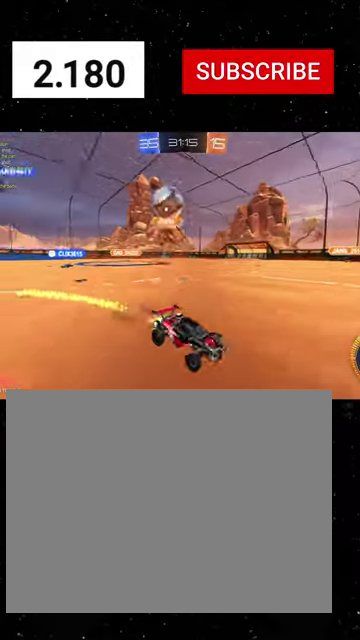
{"buttons": ["R1", "R2"], "left_stick": "left", "right_stick": "center", "events": [[200, "left_stick", "center"], [466, "left_stick", "left"]]}
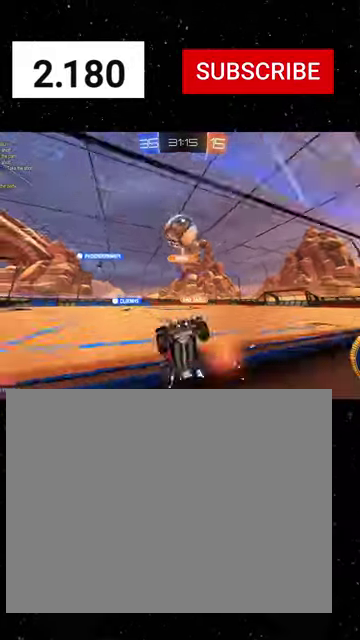
{"buttons": ["R1", "R2"], "left_stick": "down-right", "right_stick": "center", "events": [[33, "left_stick", "center"], [166, "left_stick", "right"], [266, "L1", "down"], [266, "left_stick", "down-right"], [433, "L1", "up"]]}
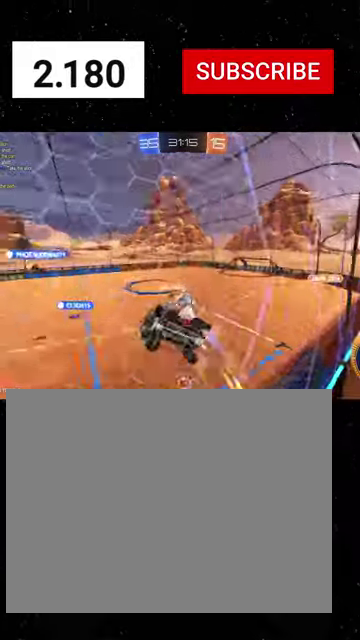
{"buttons": ["R1", "R2"], "left_stick": "down-right", "right_stick": "center", "events": []}
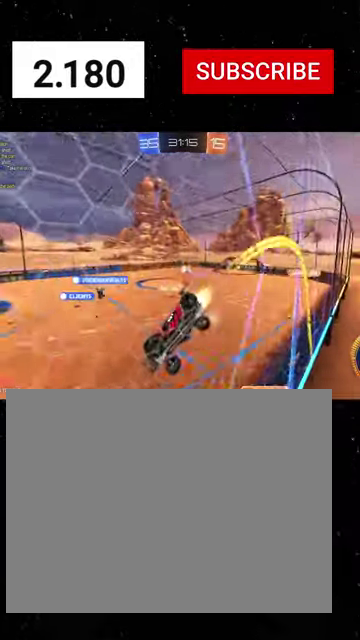
{"buttons": ["R1", "R2"], "left_stick": "right", "right_stick": "center", "events": [[133, "left_stick", "center"], [266, "R1", "up"], [366, "R1", "down"], [366, "left_stick", "right"]]}
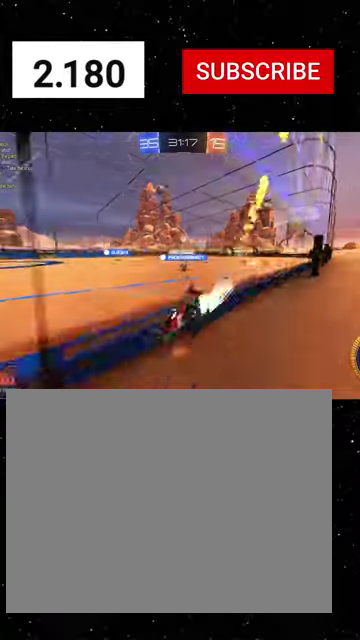
{"buttons": ["R1", "R2"], "left_stick": "right", "right_stick": "center", "events": [[200, "R1", "up"], [200, "left_stick", "center"], [366, "left_stick", "right"], [466, "R1", "down"]]}
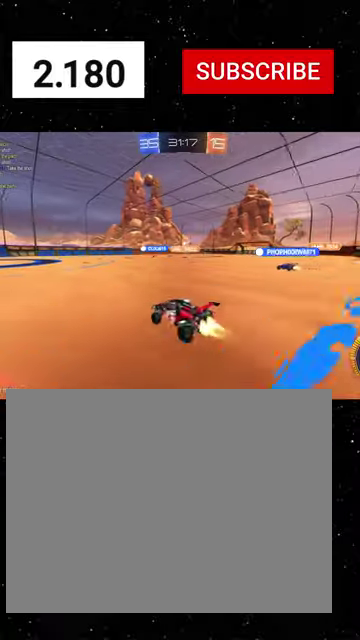
{"buttons": ["R2"], "left_stick": "center", "right_stick": "center", "events": [[66, "left_stick", "center"], [166, "R1", "up"], [233, "left_stick", "right"], [500, "left_stick", "center"]]}
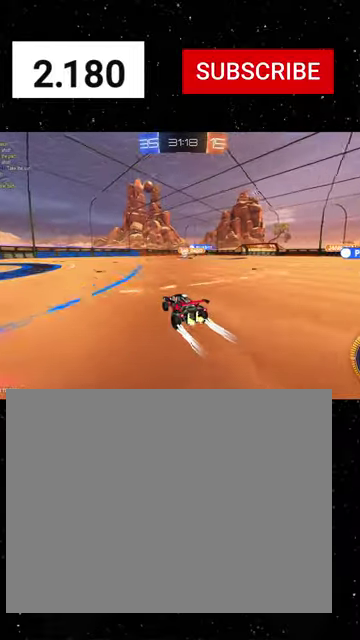
{"buttons": ["X", "R2"], "left_stick": "down", "right_stick": "center", "events": [[100, "left_stick", "right"], [233, "left_stick", "up-left"], [333, "A", "down"], [333, "R1", "down"], [366, "left_stick", "down"], [433, "X", "down"], [466, "A", "up"], [500, "R1", "up"]]}
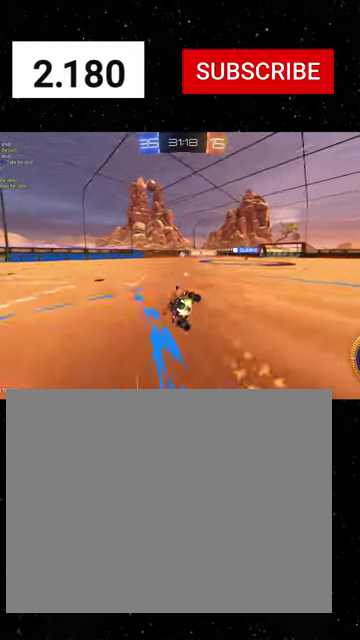
{"buttons": ["X", "R2"], "left_stick": "down-left", "right_stick": "center", "events": [[133, "left_stick", "down-left"]]}